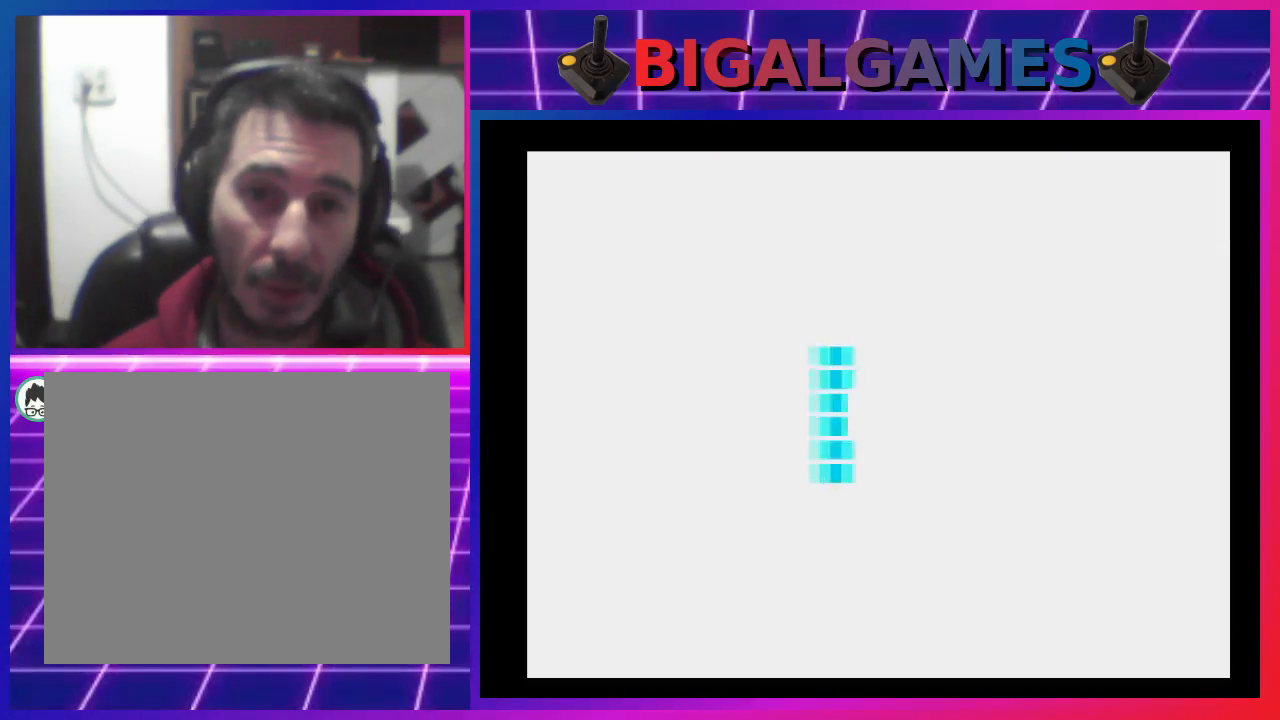
Gameplay with a controller (PlayStation layout); each line is a JSON object with the inputs held at the frame after it. "events" lists button and stick changes between this image and that frame as [ms after this image, input, new state], when the widget could be followed in between. Not read: R3 left_stick right_stick.
{"buttons": ["START"], "events": [[367, "START", "down"]]}
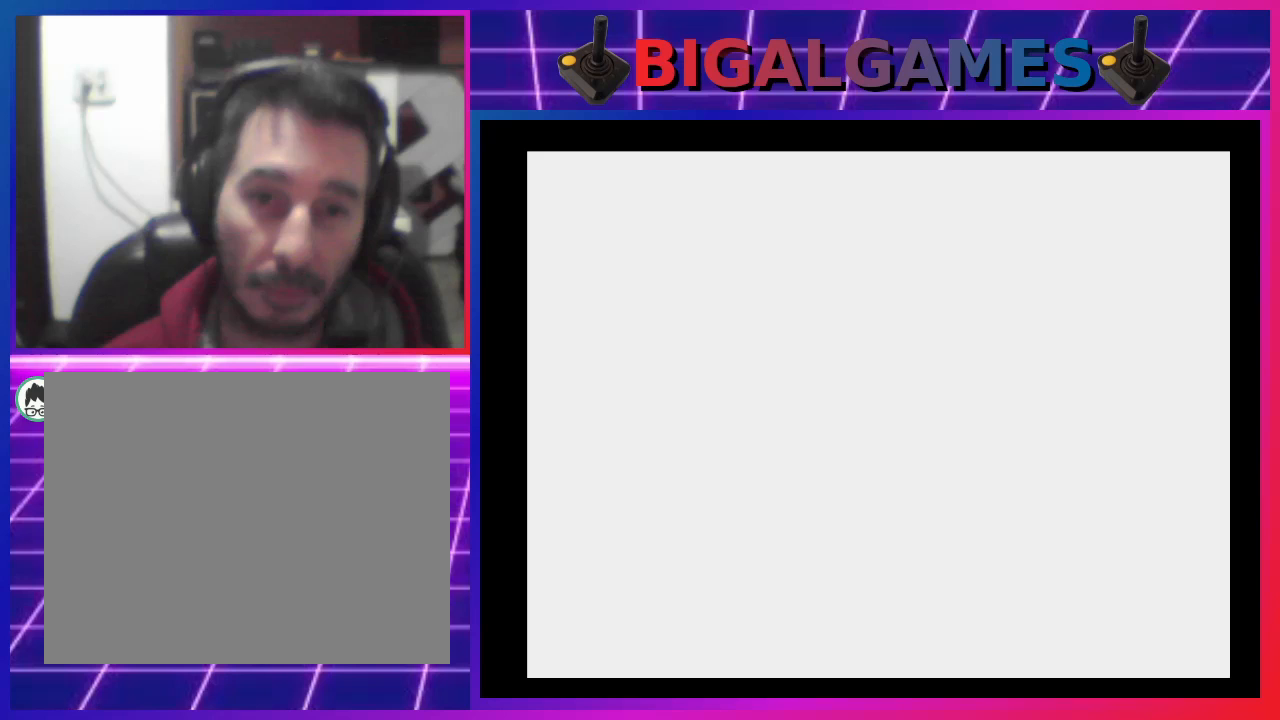
{"buttons": ["START"], "events": [[67, "START", "up"], [367, "START", "down"]]}
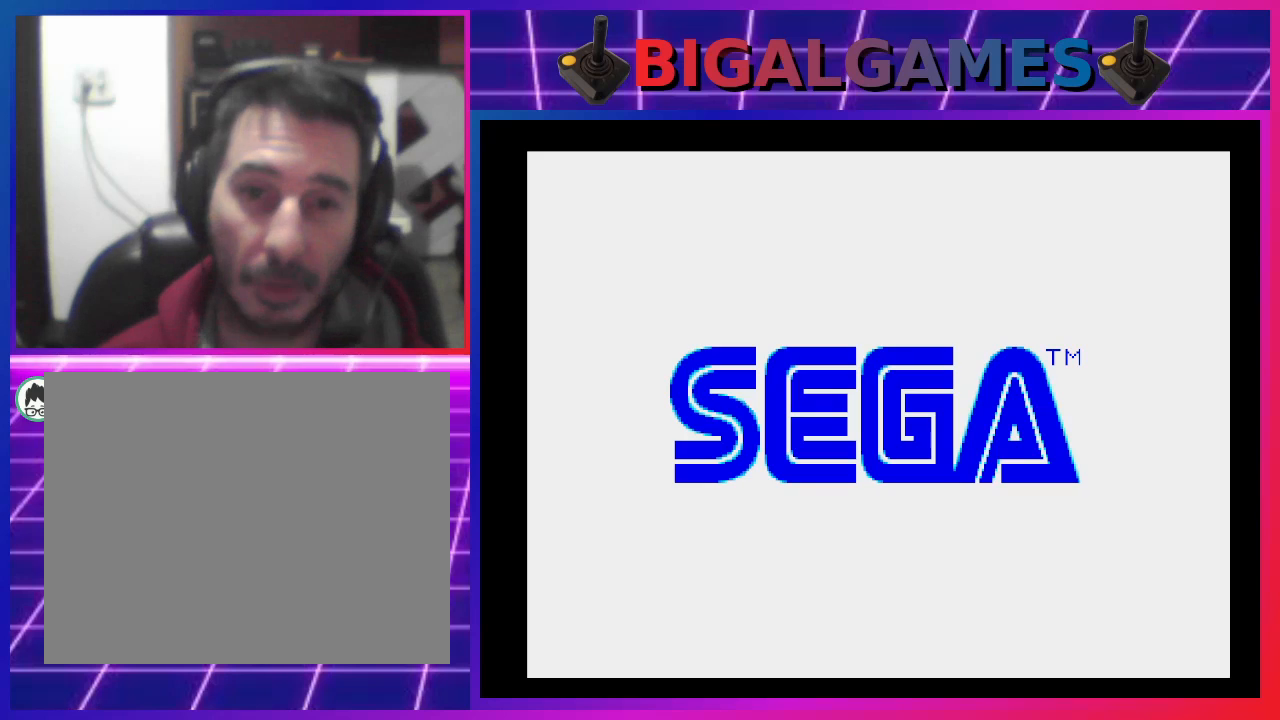
{"buttons": [], "events": [[33, "START", "up"], [300, "START", "down"], [467, "START", "up"]]}
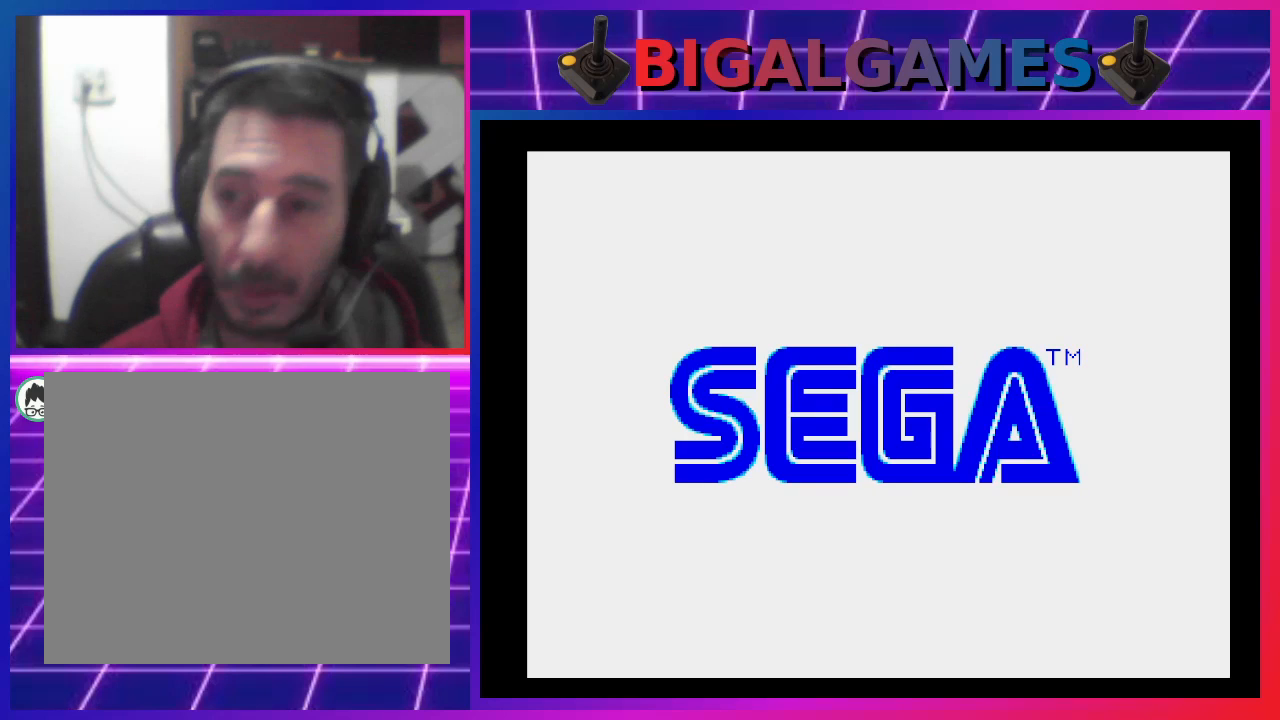
{"buttons": [], "events": [[200, "START", "down"], [367, "START", "up"]]}
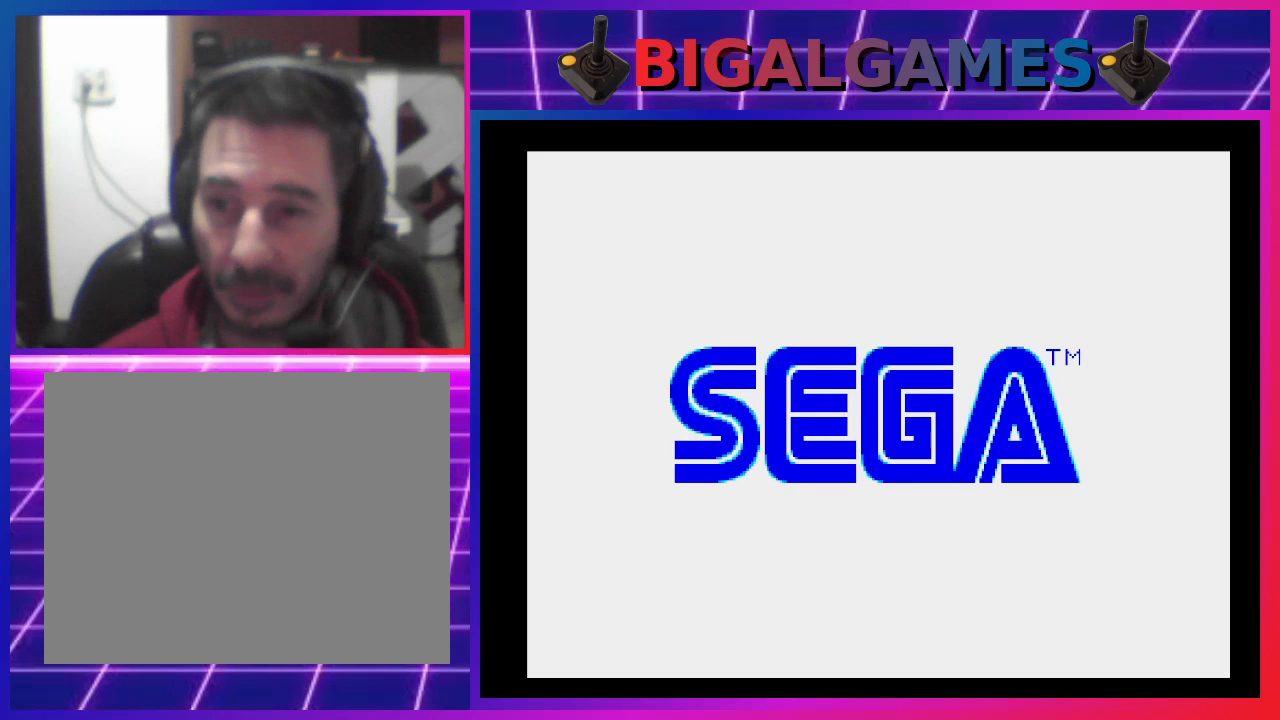
{"buttons": [], "events": [[133, "START", "down"], [267, "START", "up"]]}
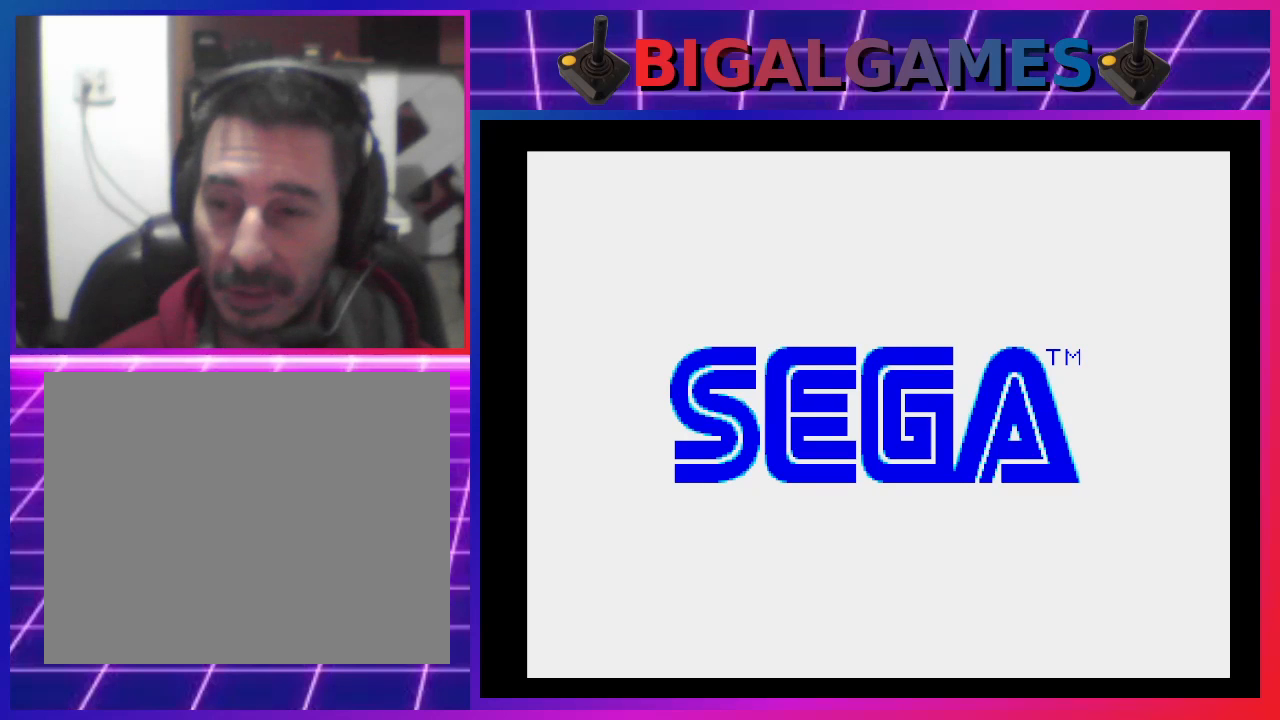
{"buttons": ["START"], "events": [[67, "START", "down"], [267, "START", "up"], [500, "START", "down"]]}
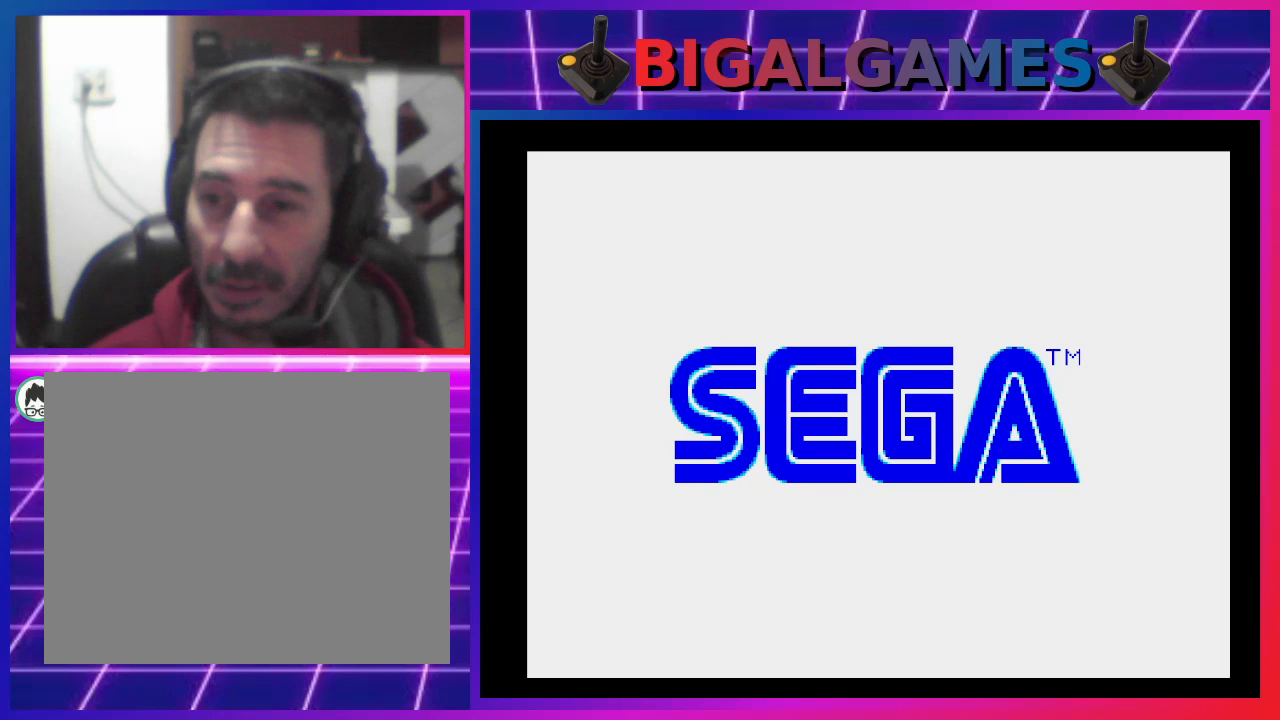
{"buttons": ["START"], "events": [[167, "START", "up"], [433, "START", "down"]]}
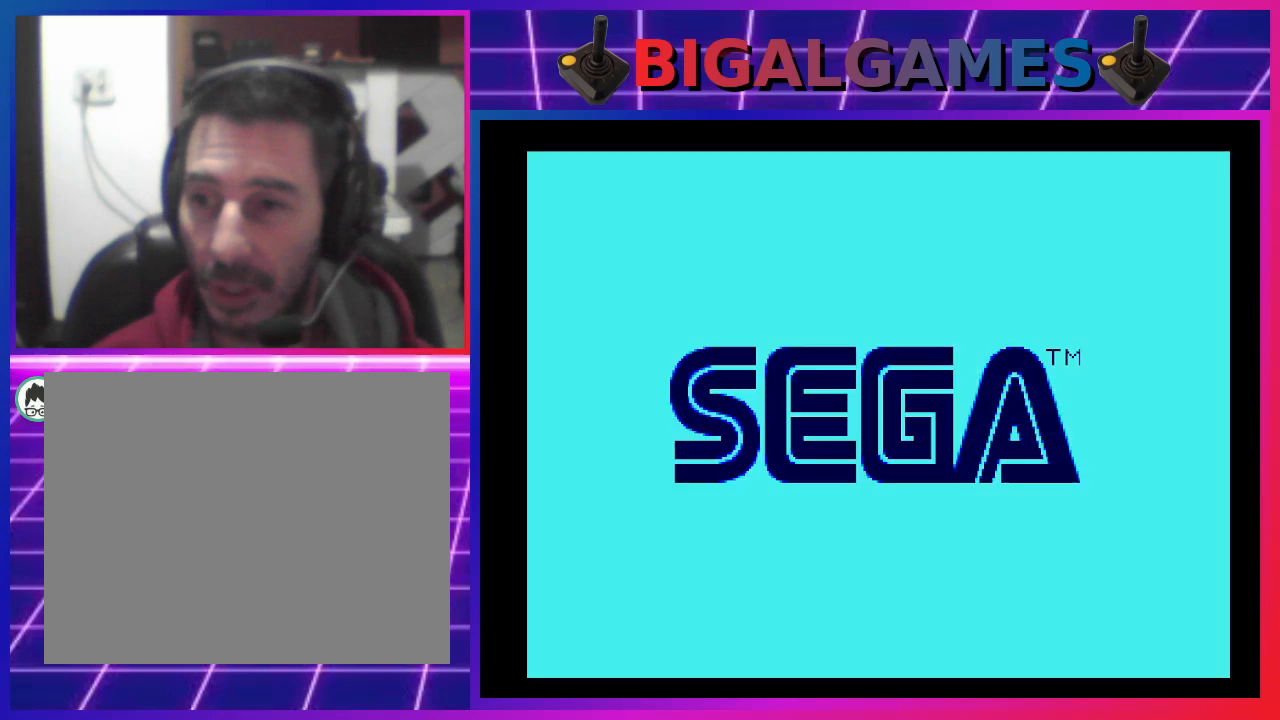
{"buttons": [], "events": [[67, "START", "up"], [333, "START", "down"], [400, "START", "up"]]}
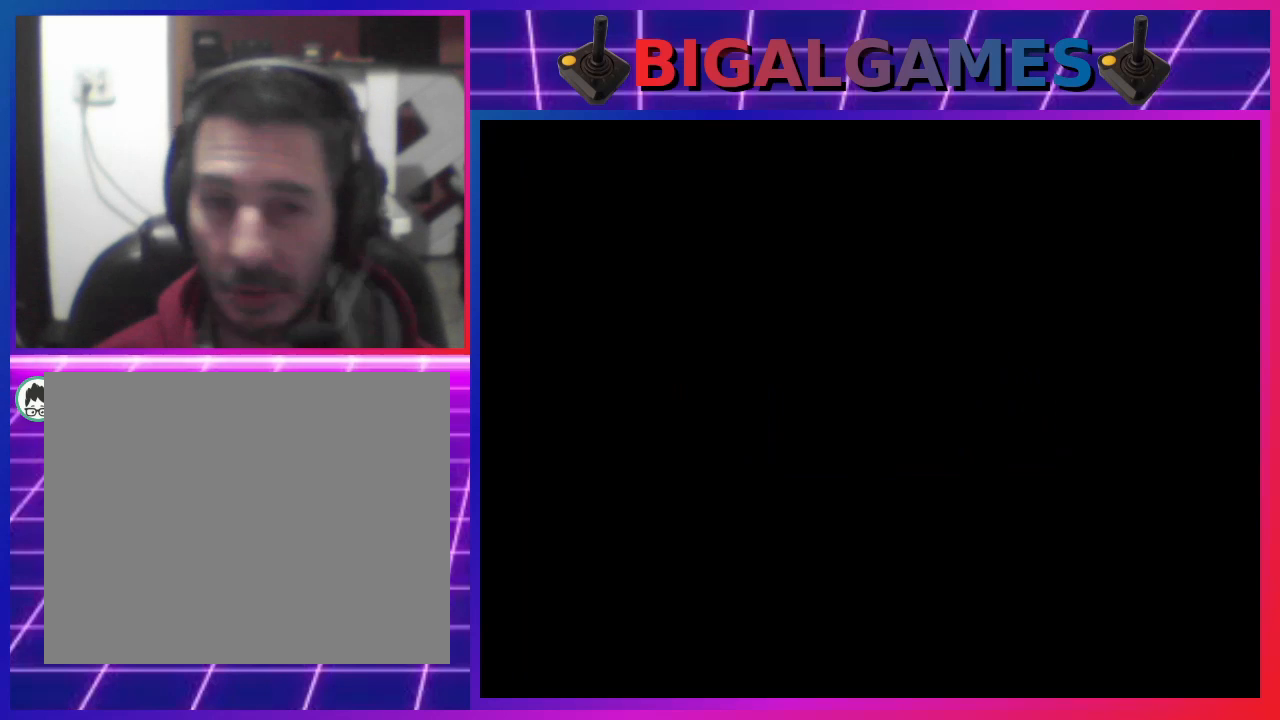
{"buttons": [], "events": [[133, "START", "down"], [200, "START", "up"], [467, "START", "down"], [500, "START", "up"]]}
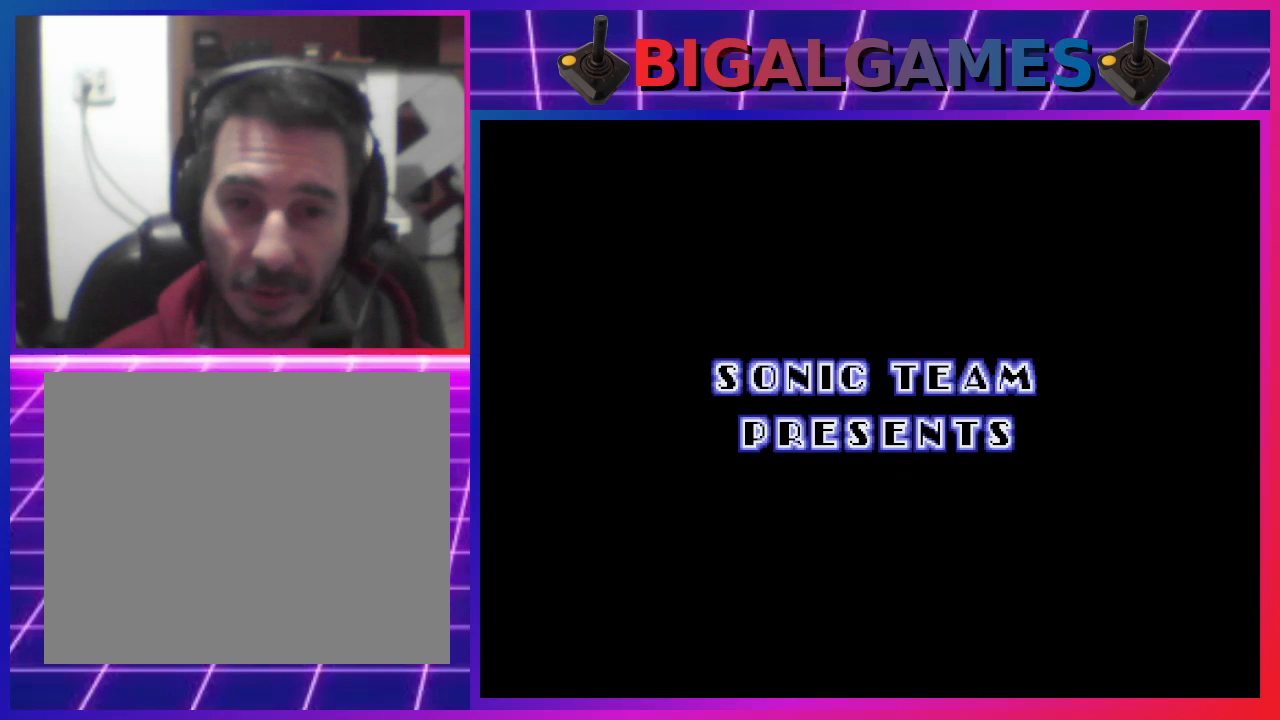
{"buttons": [], "events": [[233, "START", "down"], [300, "START", "up"]]}
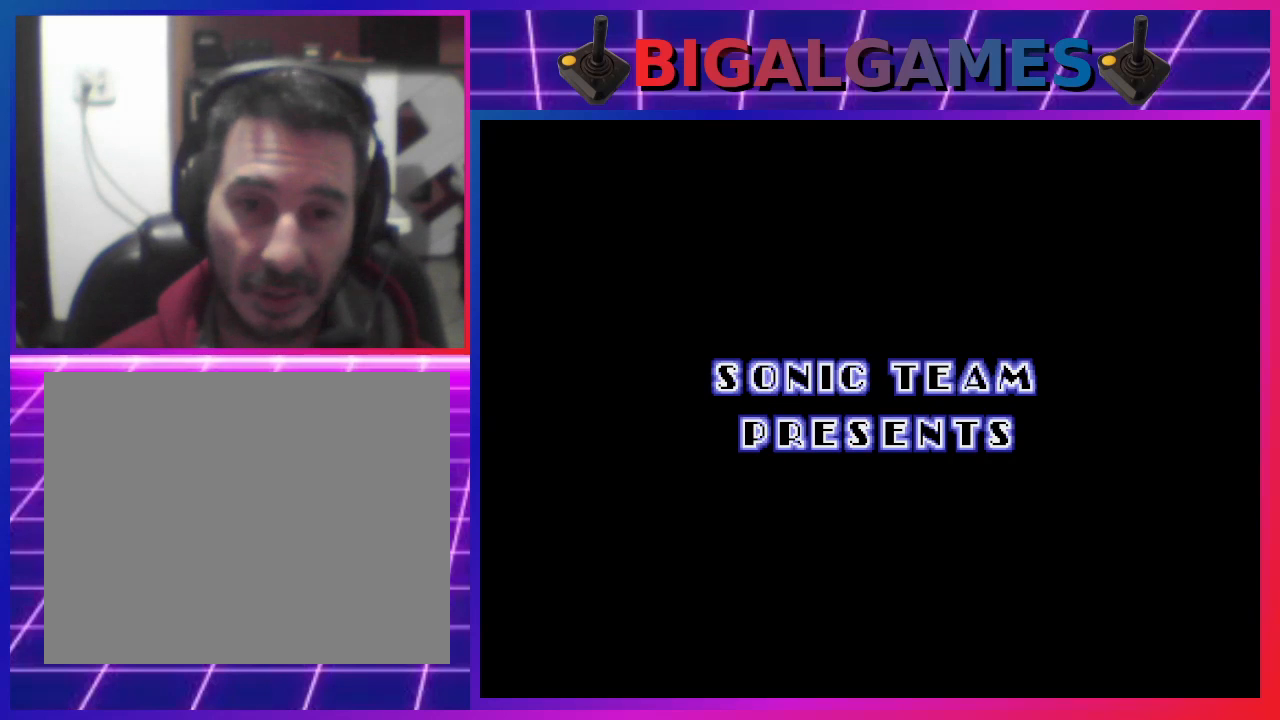
{"buttons": [], "events": []}
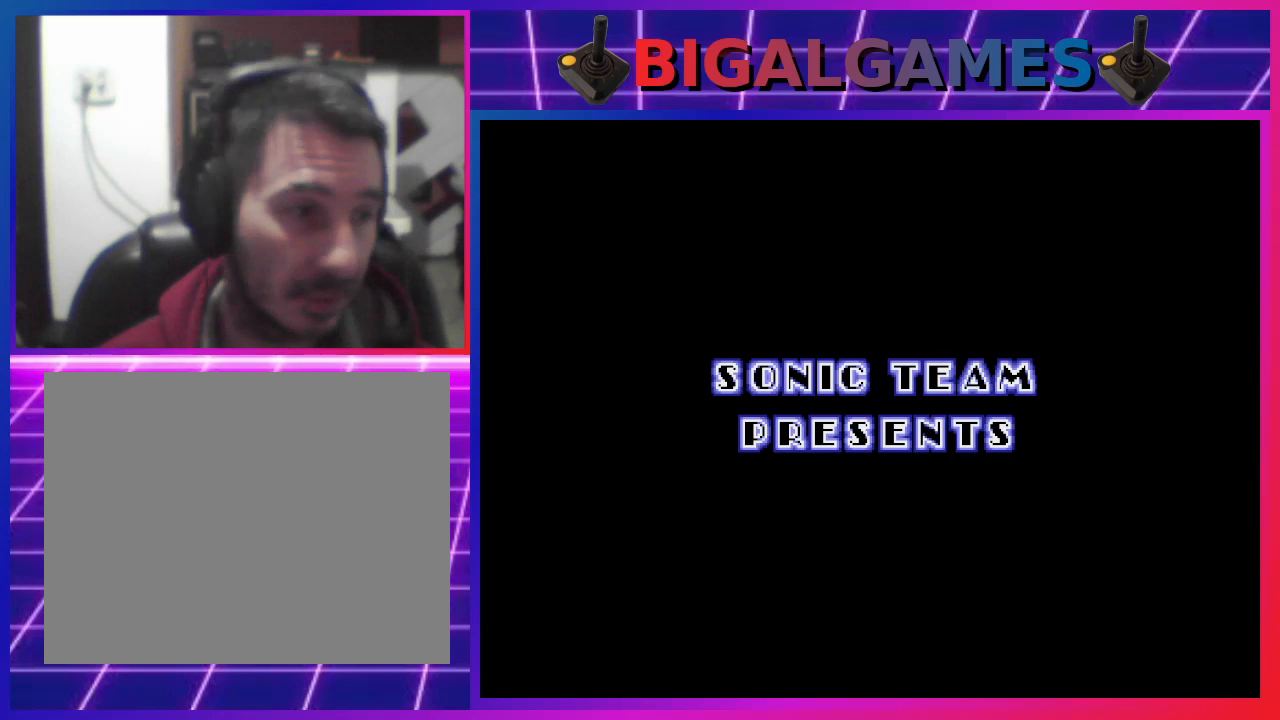
{"buttons": [], "events": [[233, "START", "down"], [267, "START", "up"]]}
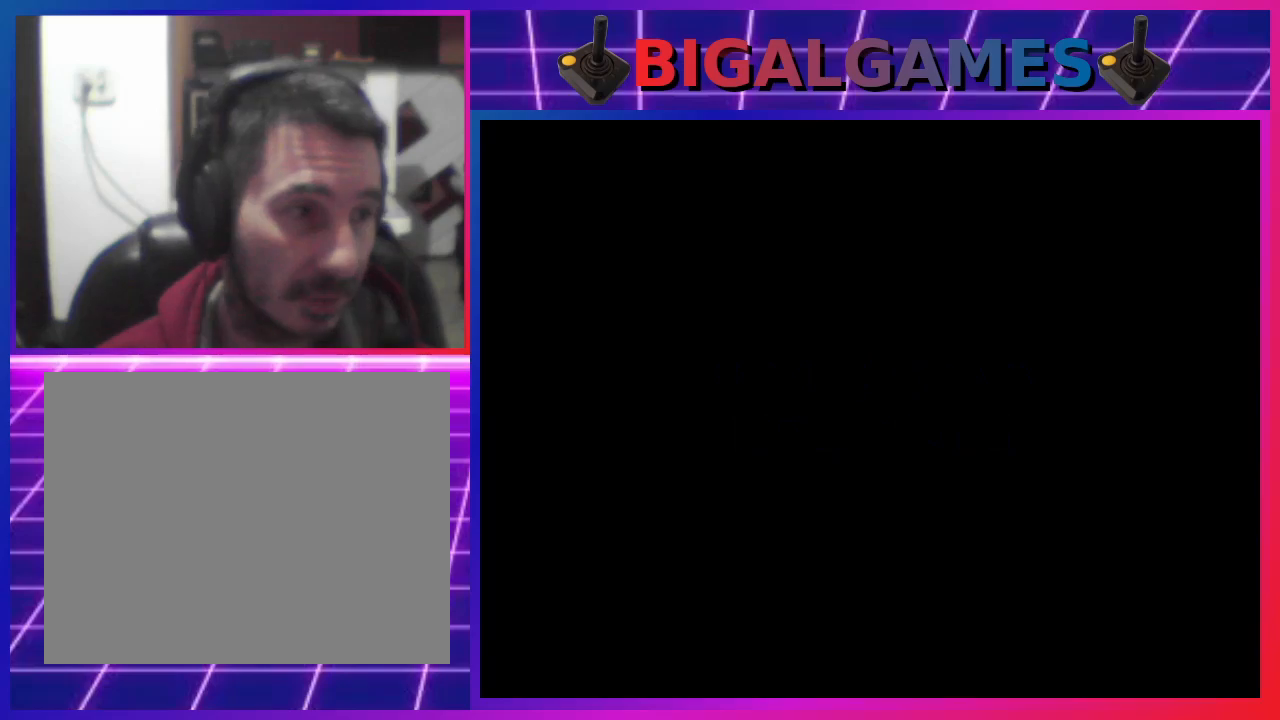
{"buttons": [], "events": [[333, "START", "down"], [367, "START", "up"]]}
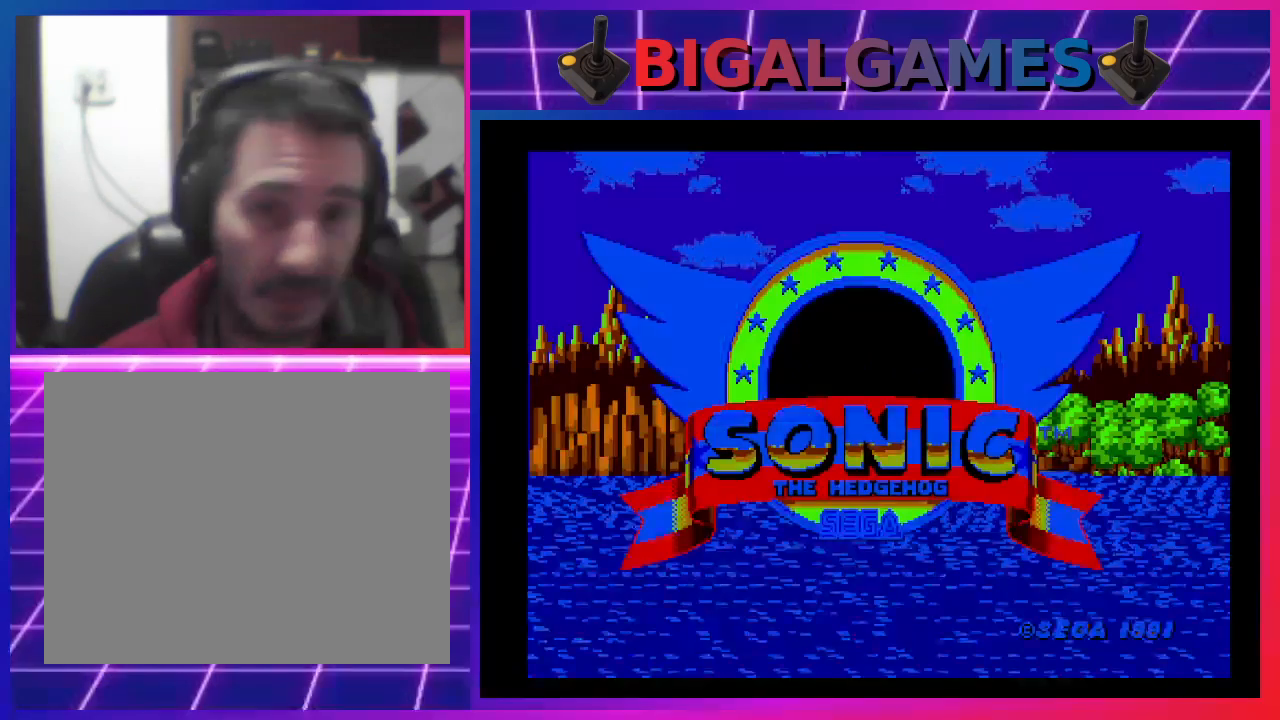
{"buttons": [], "events": []}
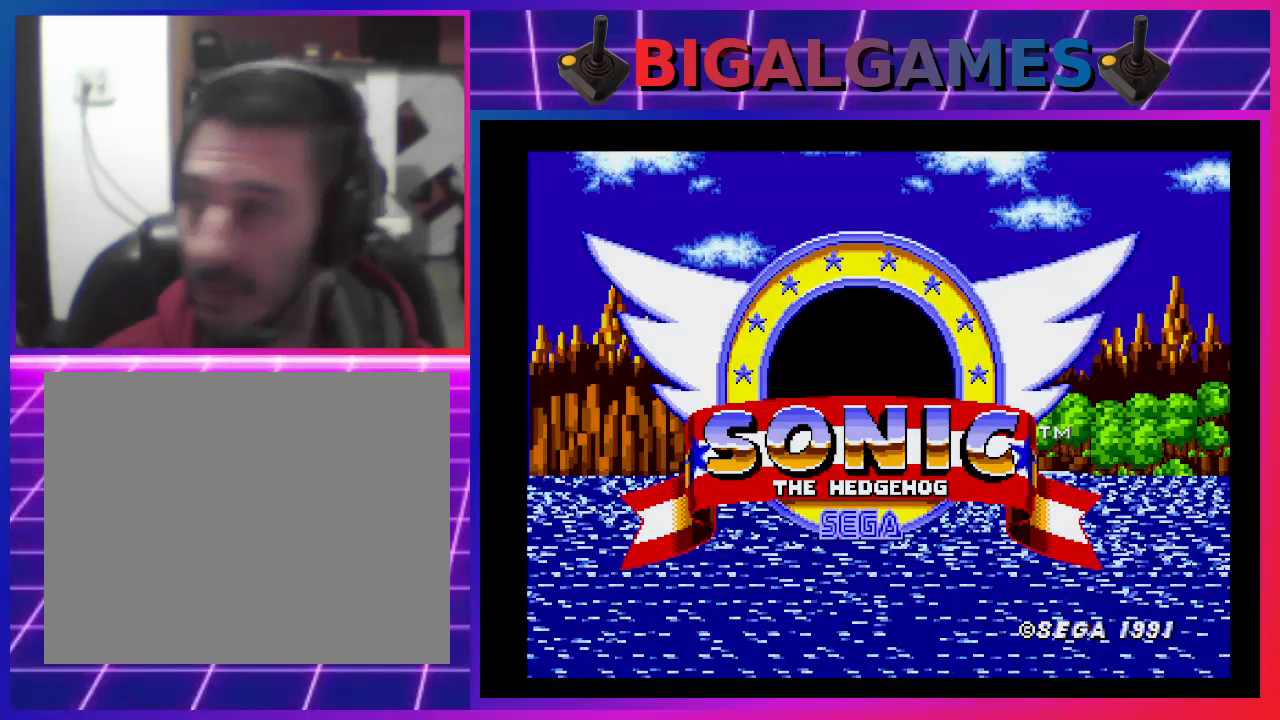
{"buttons": ["START"], "events": [[267, "START", "down"], [300, "START", "up"], [500, "START", "down"]]}
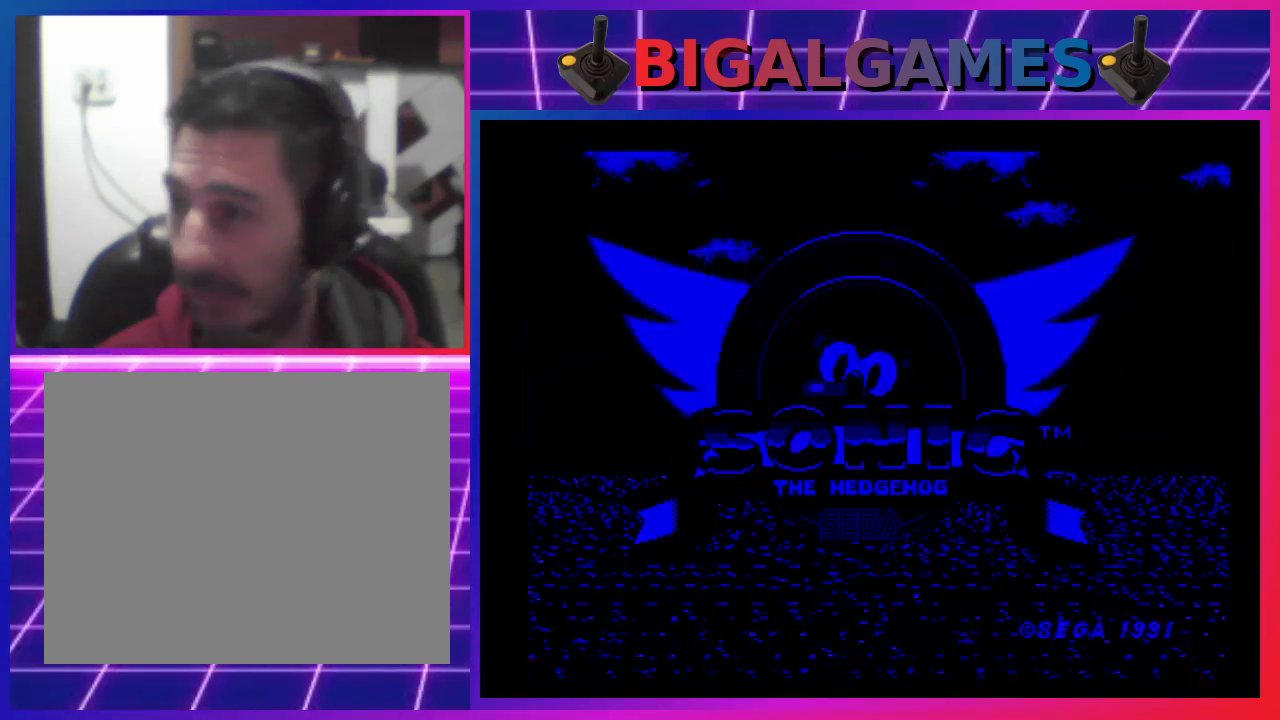
{"buttons": [], "events": [[133, "START", "up"]]}
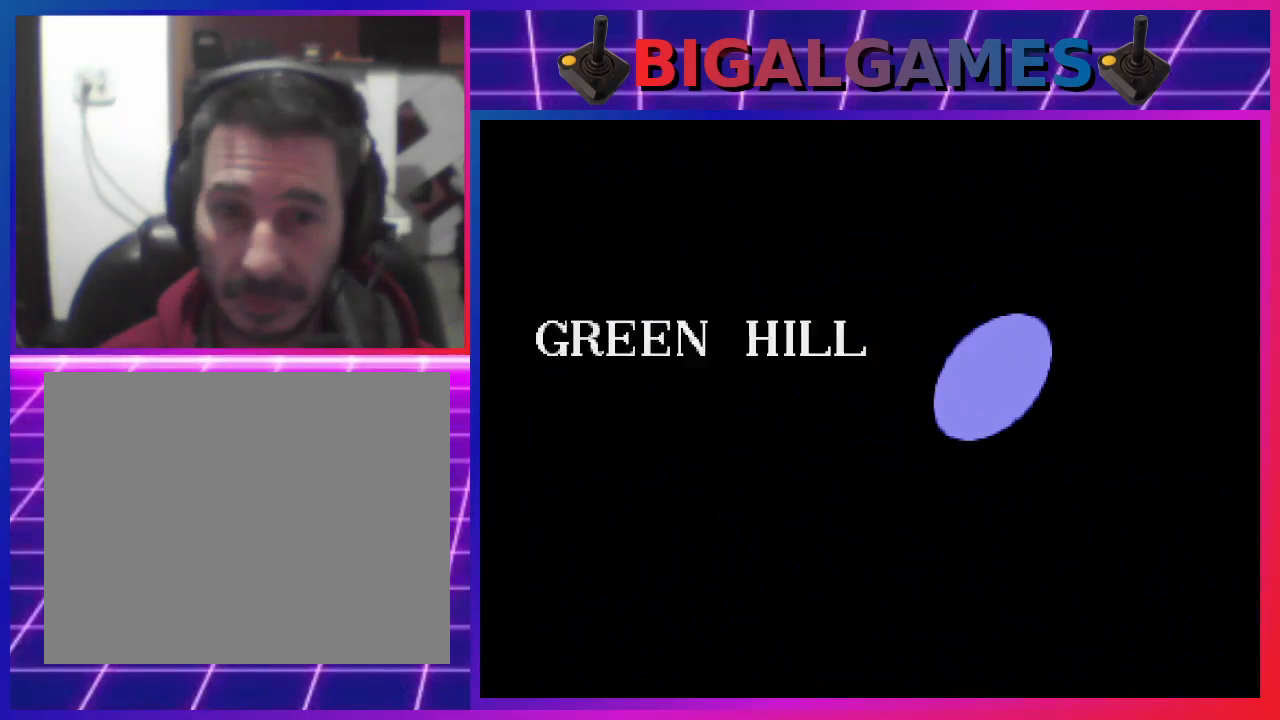
{"buttons": ["DPAD_RIGHT"], "events": [[333, "DPAD_RIGHT", "down"]]}
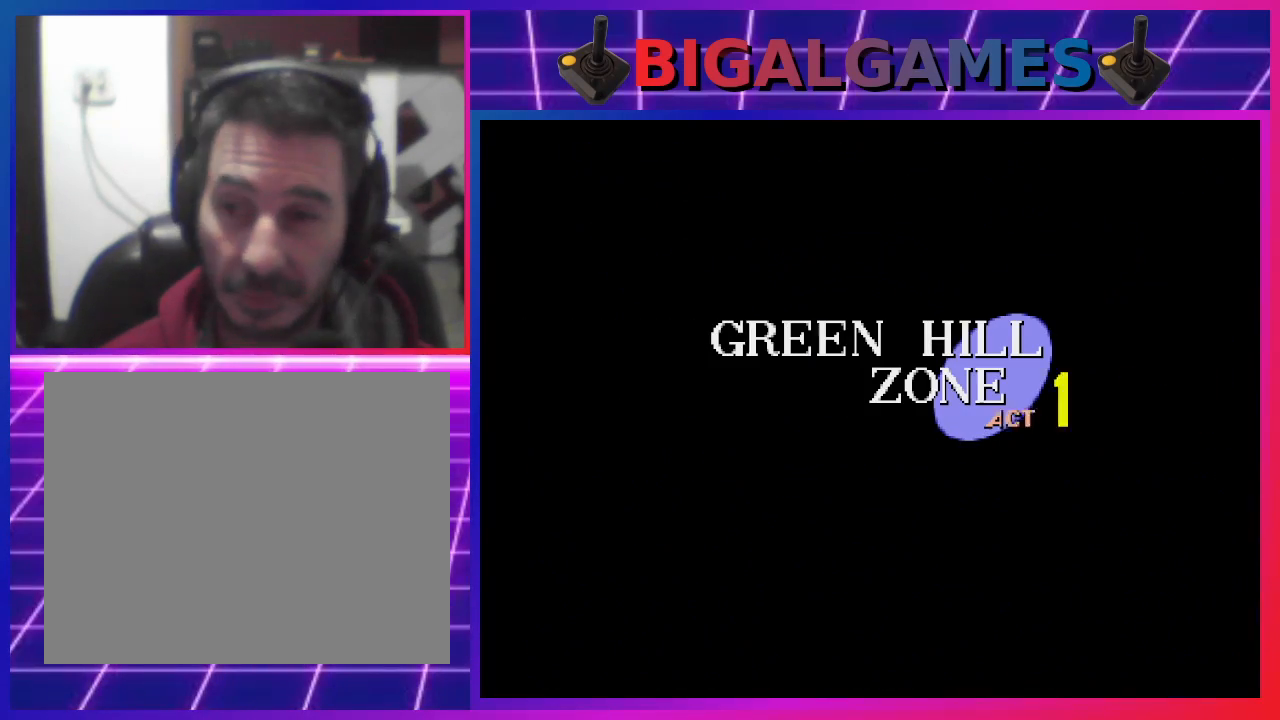
{"buttons": ["DPAD_RIGHT"], "events": []}
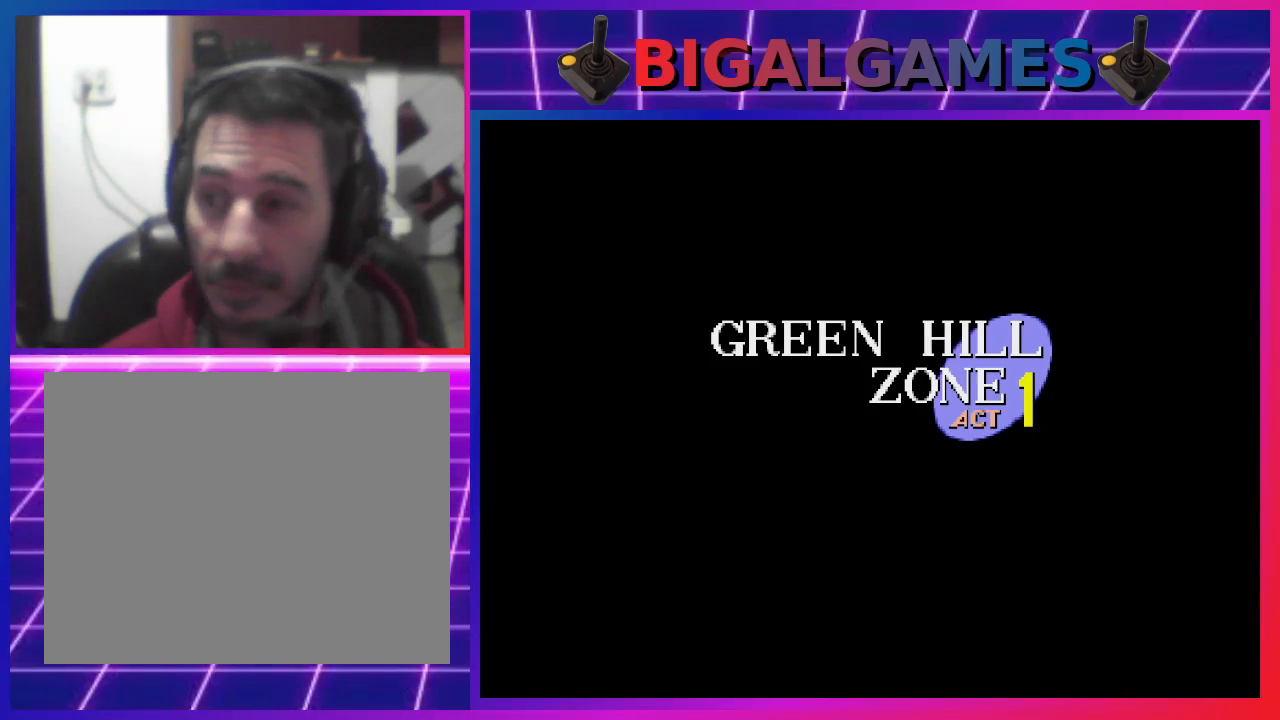
{"buttons": ["DPAD_RIGHT"], "events": []}
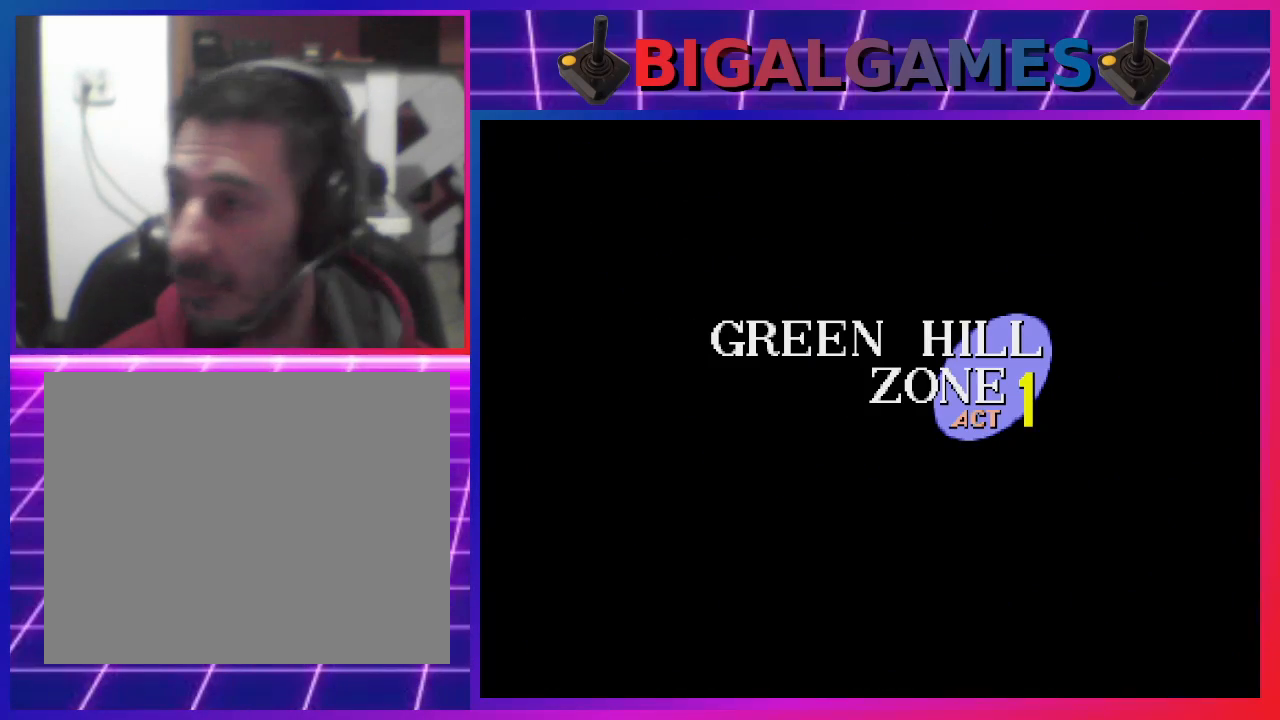
{"buttons": ["DPAD_RIGHT"], "events": []}
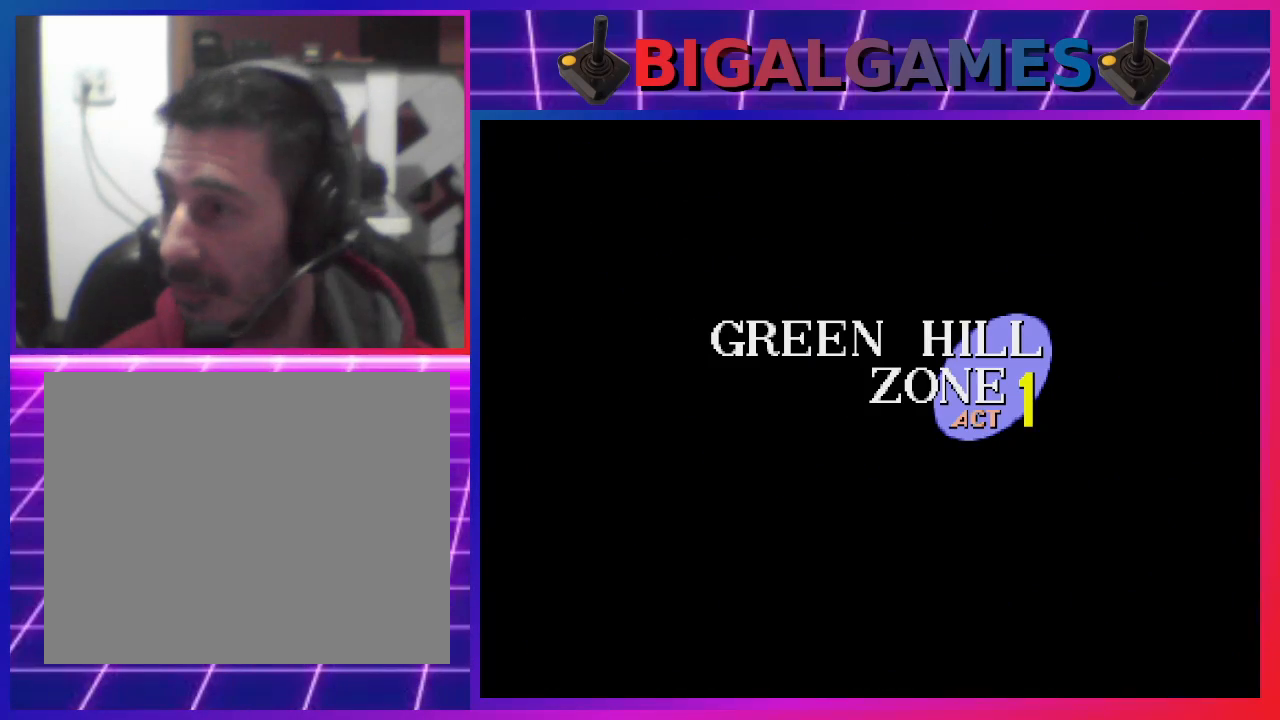
{"buttons": ["DPAD_RIGHT"], "events": []}
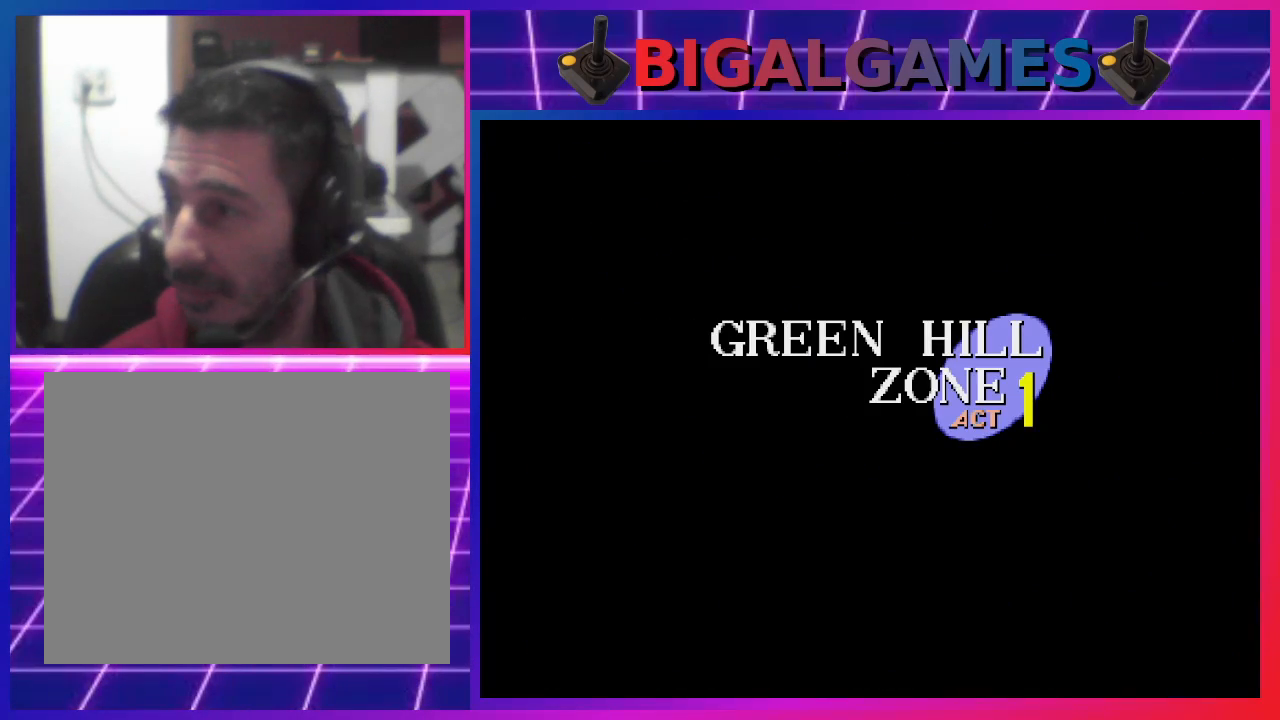
{"buttons": ["DPAD_RIGHT"], "events": []}
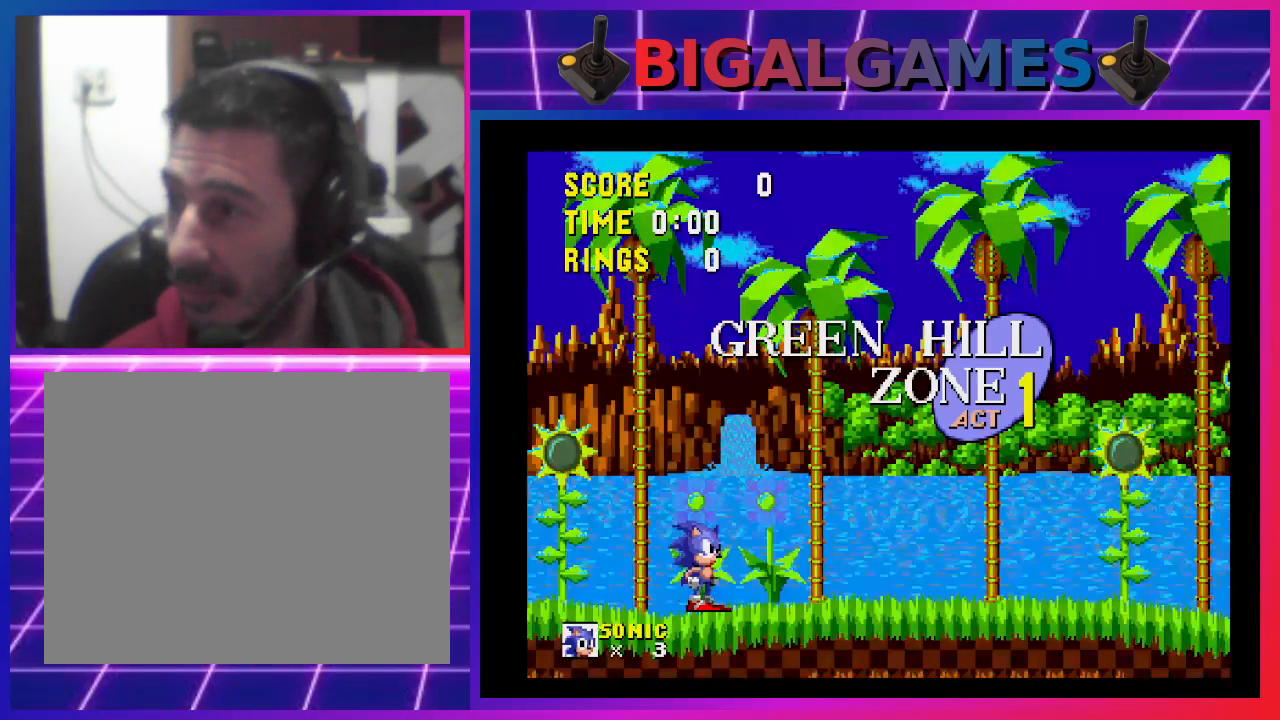
{"buttons": ["DPAD_RIGHT"], "events": []}
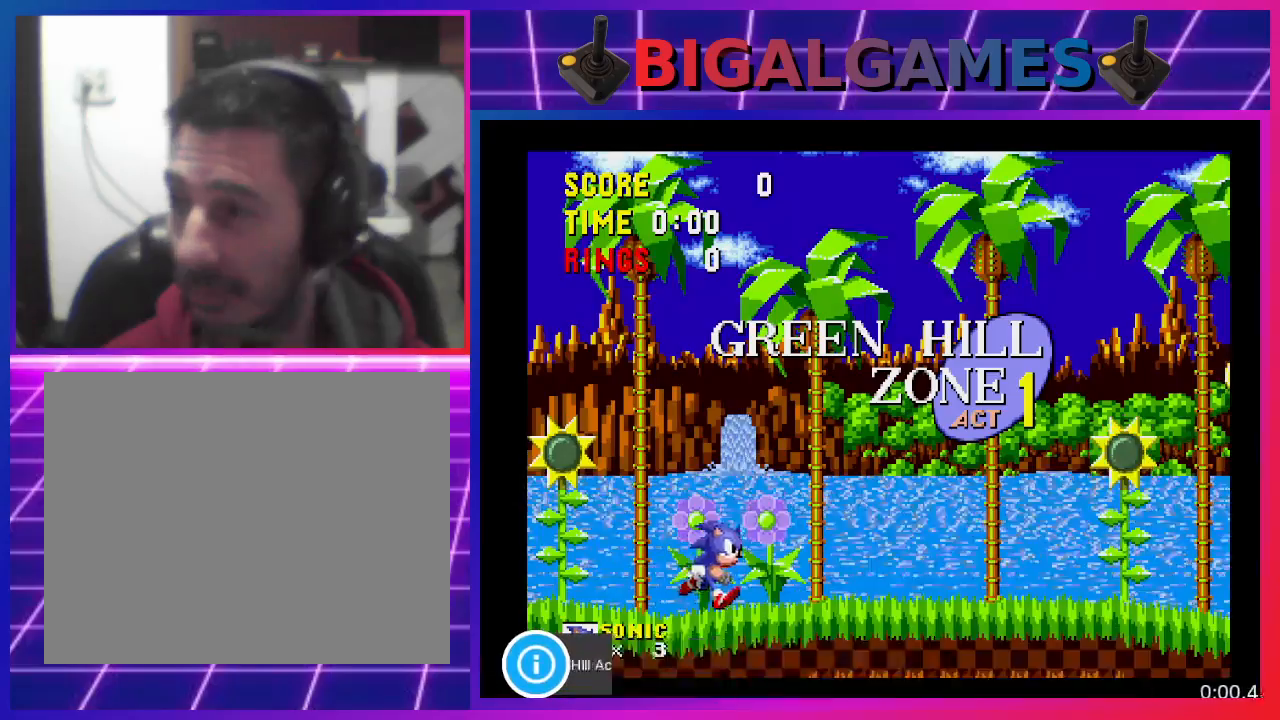
{"buttons": ["DPAD_RIGHT"], "events": []}
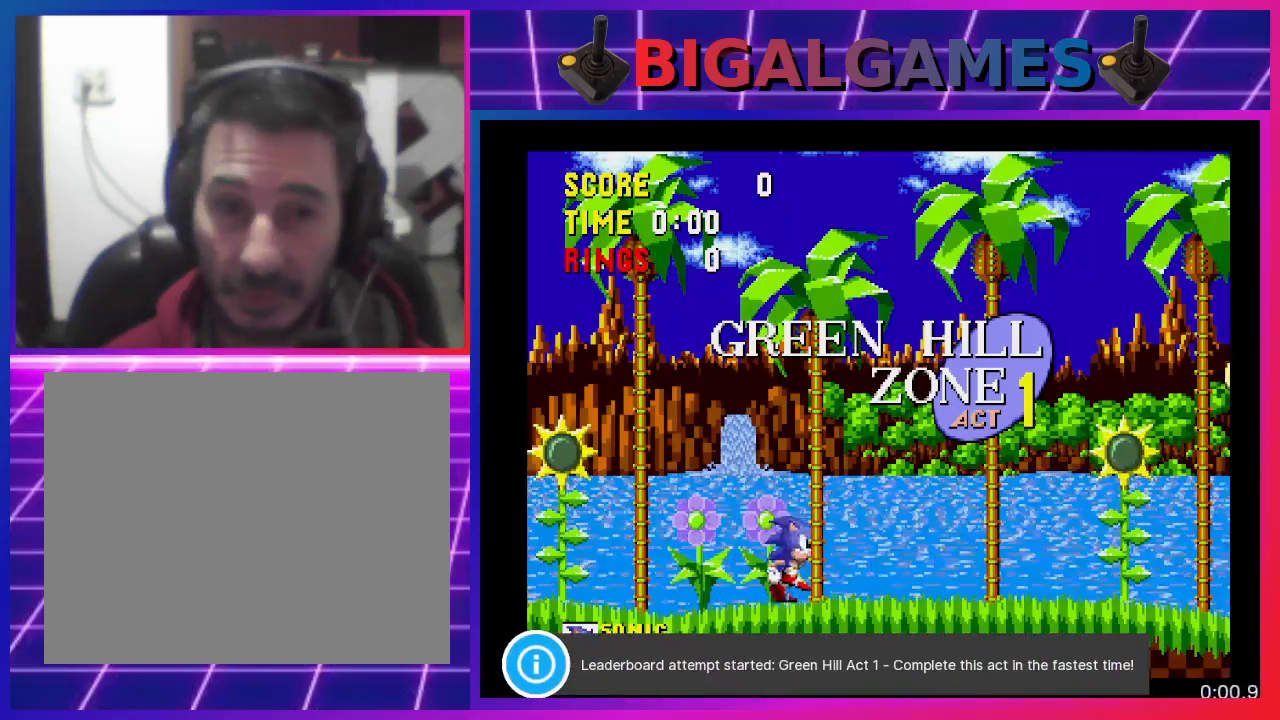
{"buttons": ["DPAD_RIGHT"], "events": []}
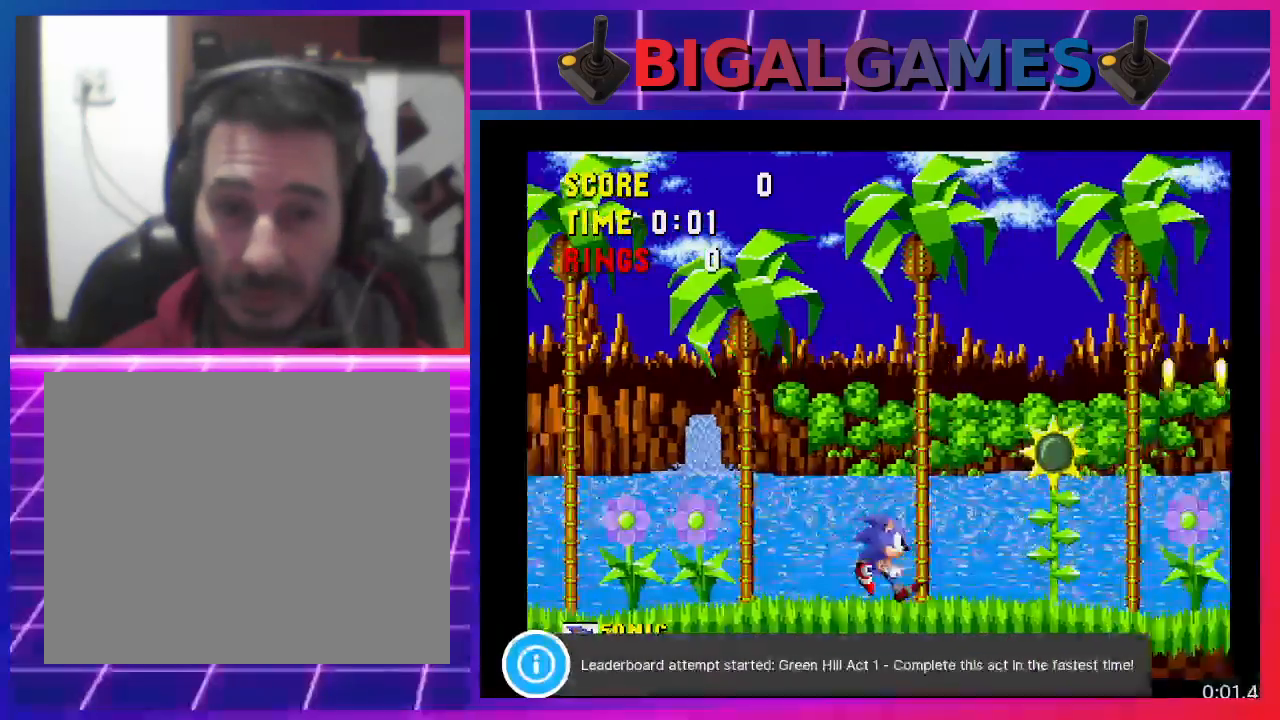
{"buttons": ["DPAD_RIGHT"], "events": [[267, "CROSS", "down"], [500, "CROSS", "up"]]}
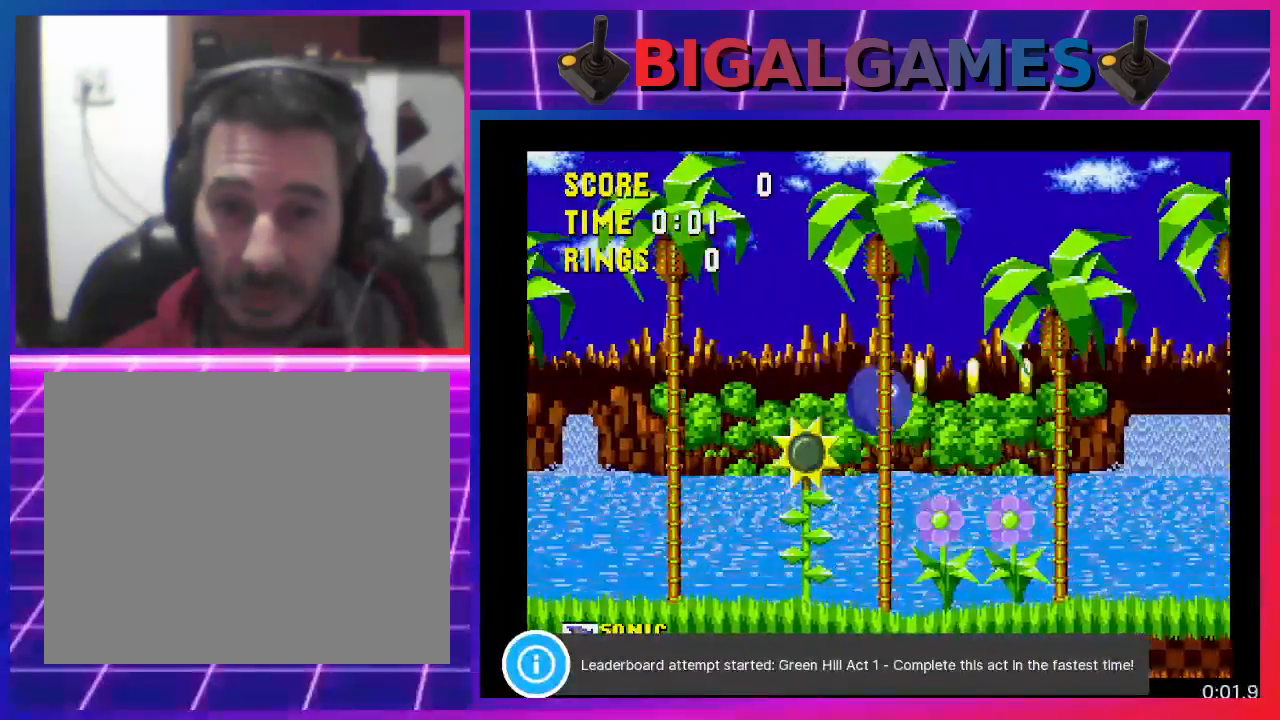
{"buttons": ["DPAD_RIGHT"], "events": []}
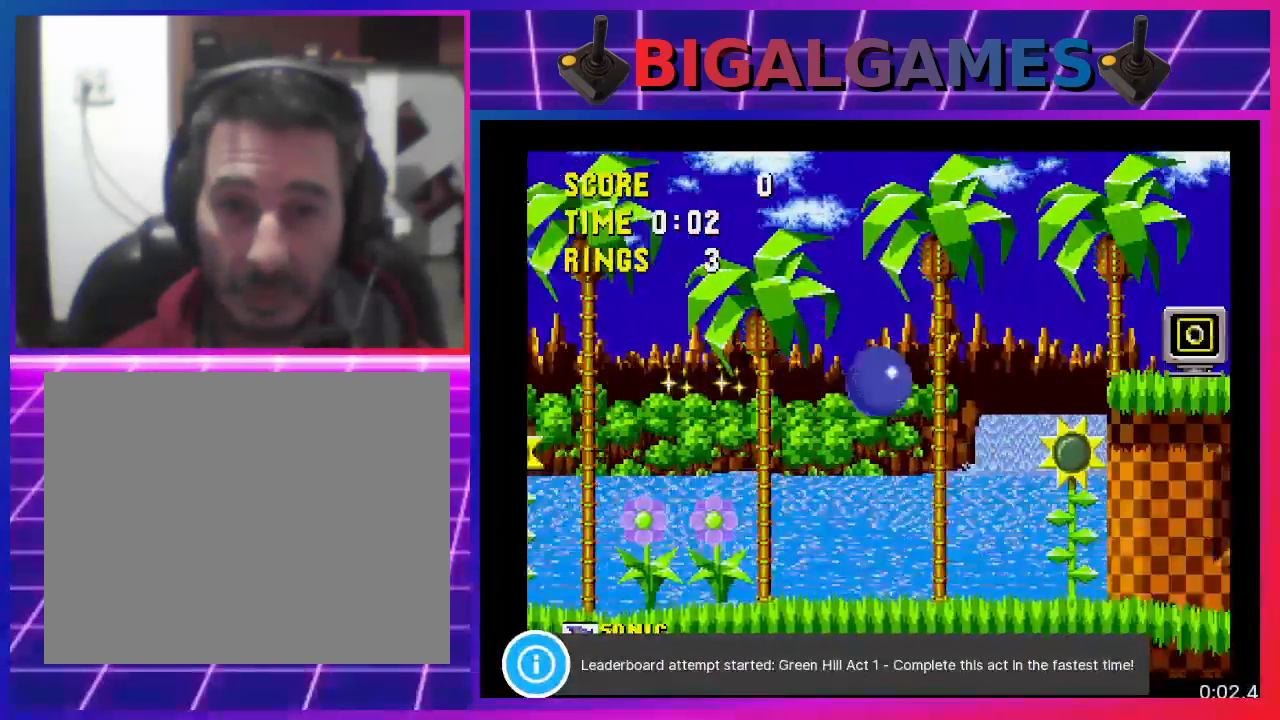
{"buttons": ["DPAD_RIGHT"], "events": []}
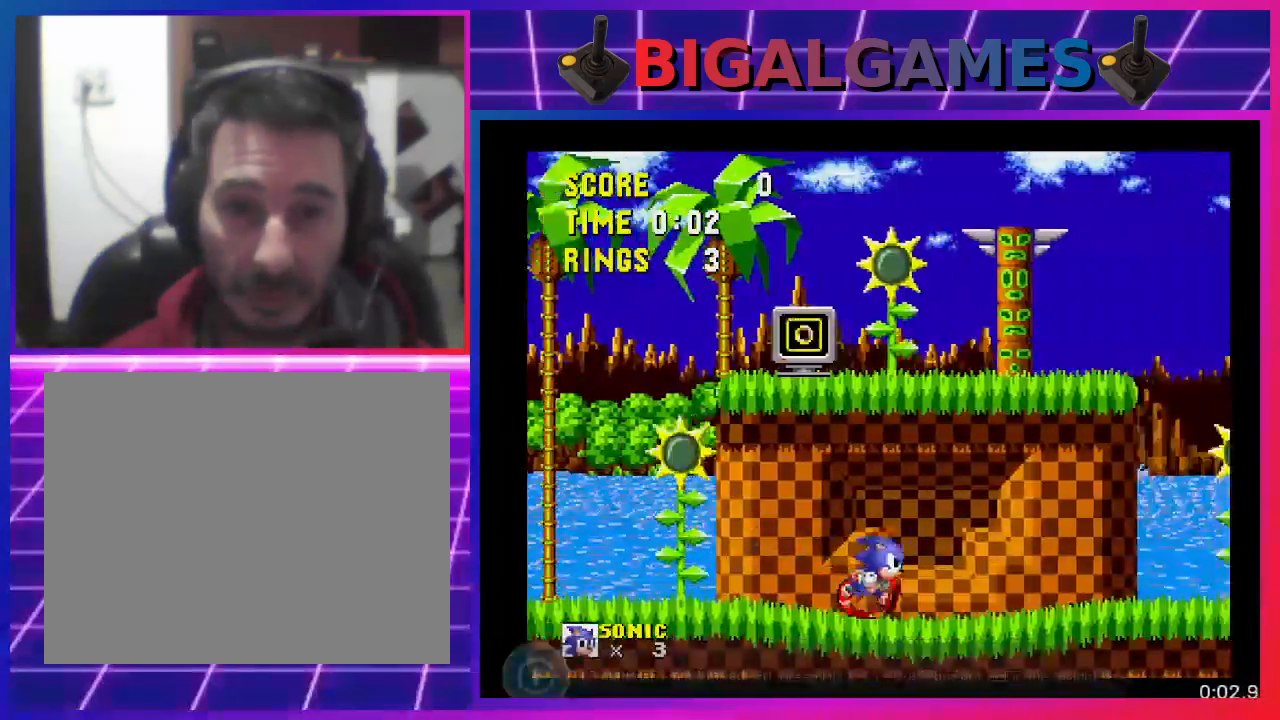
{"buttons": ["DPAD_RIGHT"], "events": [[133, "CROSS", "down"], [267, "CROSS", "up"]]}